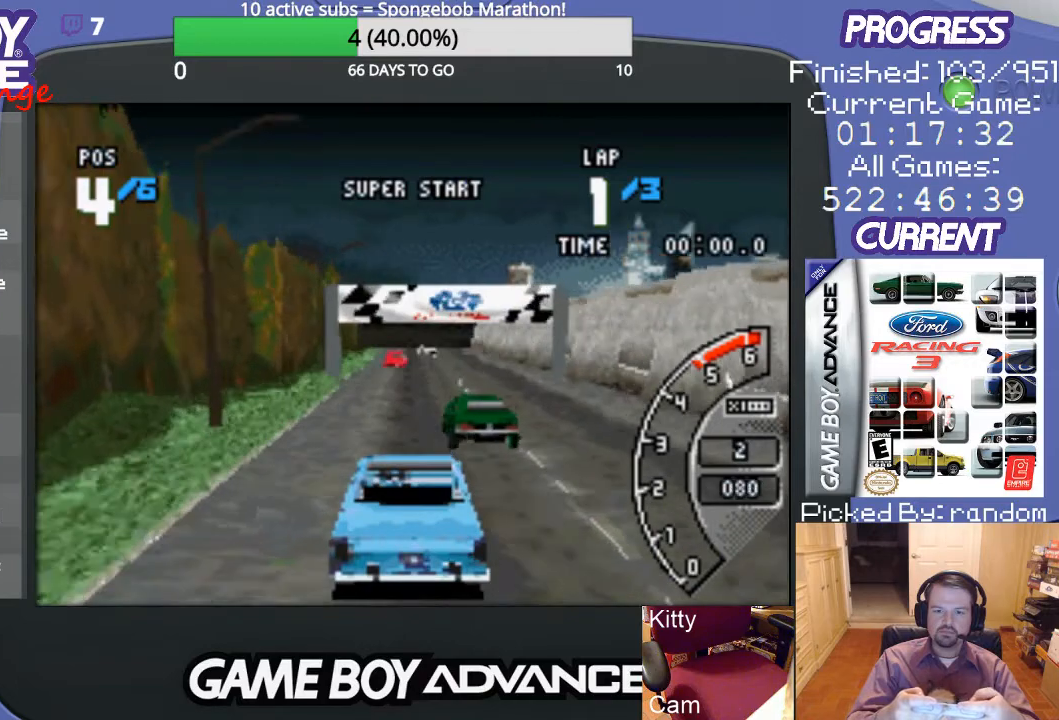
Gameplay with a controller (Nintendo layout); each line is a JSON object with the inputs held at the frame after it. "events" lists button and stick changes between this image and that frame as [ms after this image, input, new state], when the widget could be followed in between. Not read: L3 R3.
{"buttons": ["A"], "events": []}
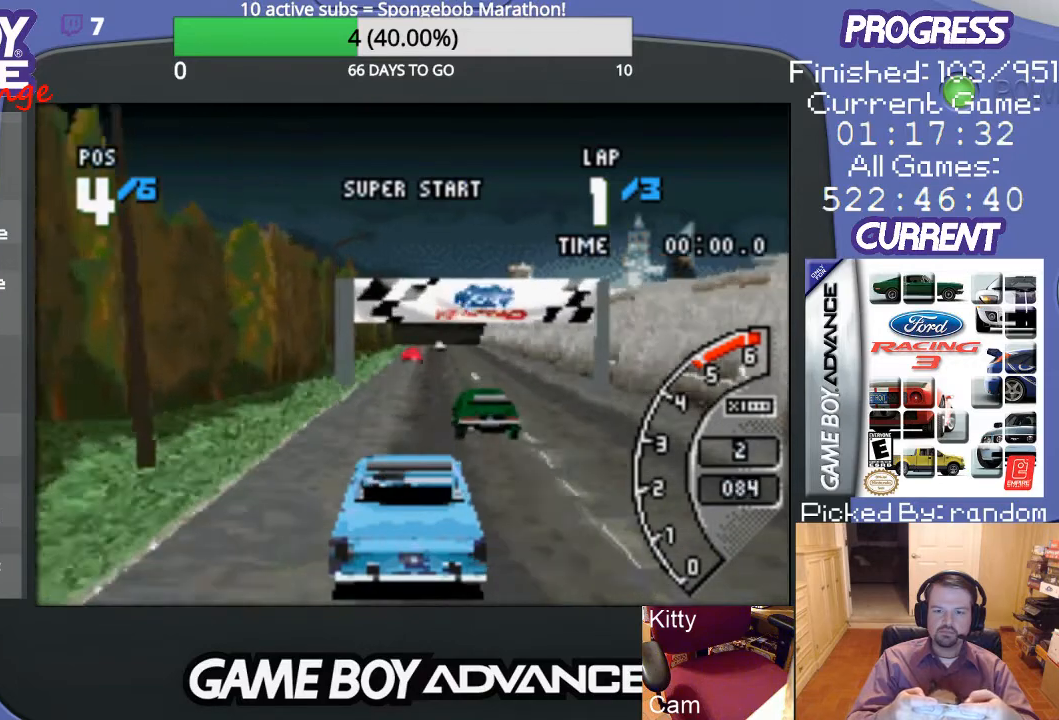
{"buttons": ["A", "DPAD_RIGHT"], "events": [[400, "DPAD_RIGHT", "down"]]}
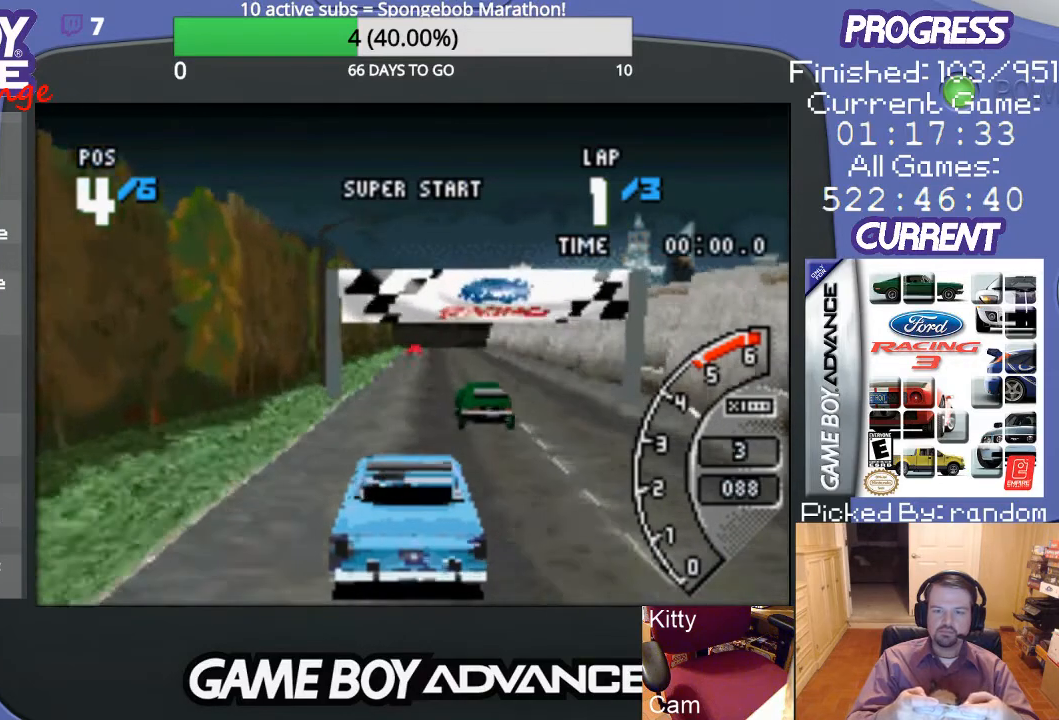
{"buttons": ["A"], "events": [[33, "DPAD_RIGHT", "up"]]}
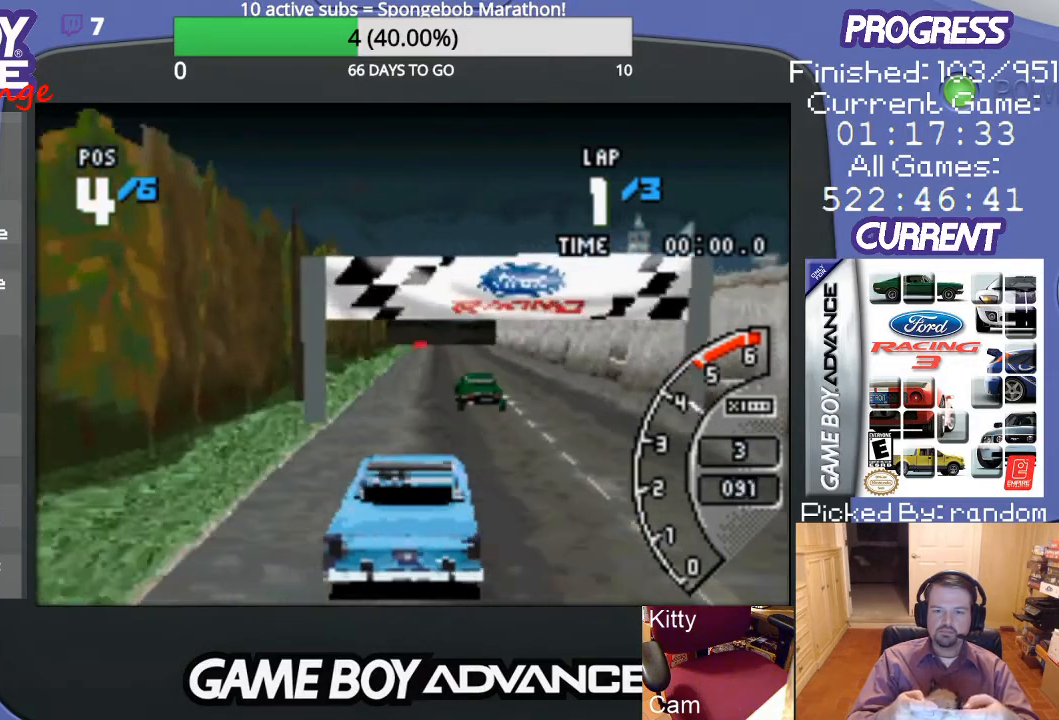
{"buttons": ["A", "DPAD_RIGHT"], "events": [[467, "DPAD_RIGHT", "down"]]}
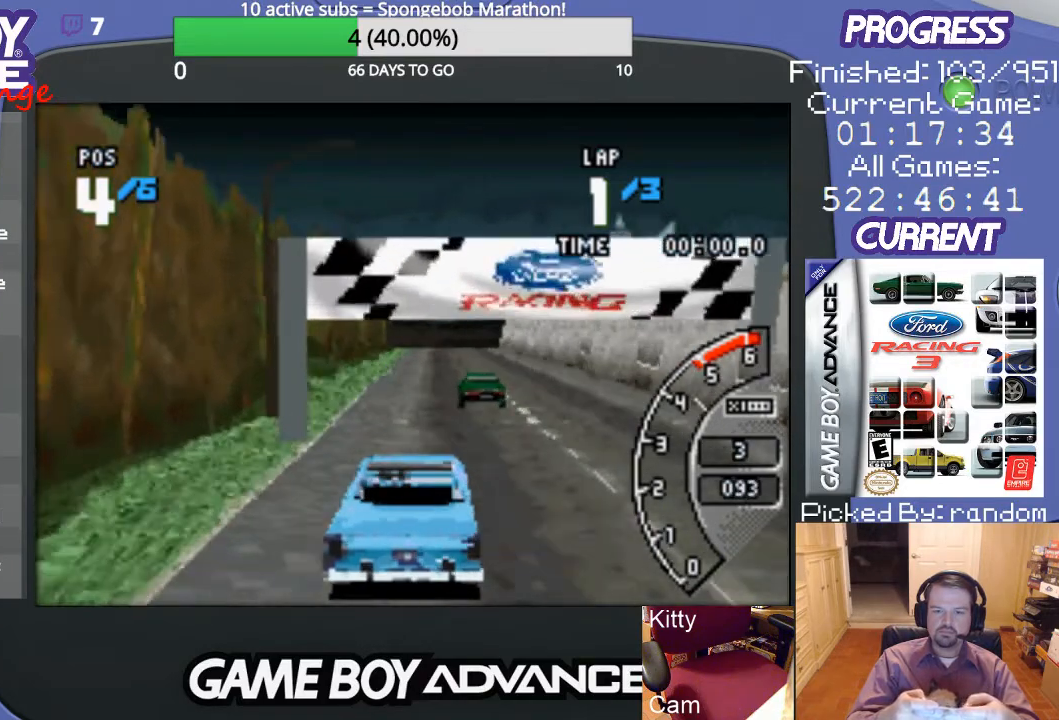
{"buttons": ["A"], "events": [[133, "DPAD_RIGHT", "up"]]}
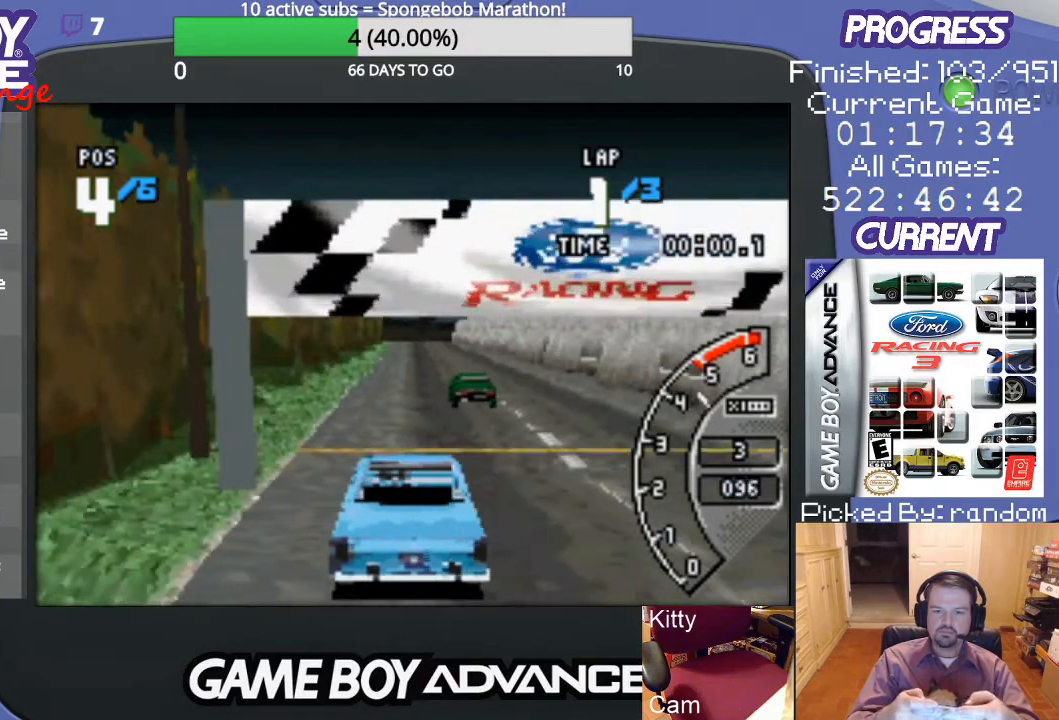
{"buttons": ["A"], "events": []}
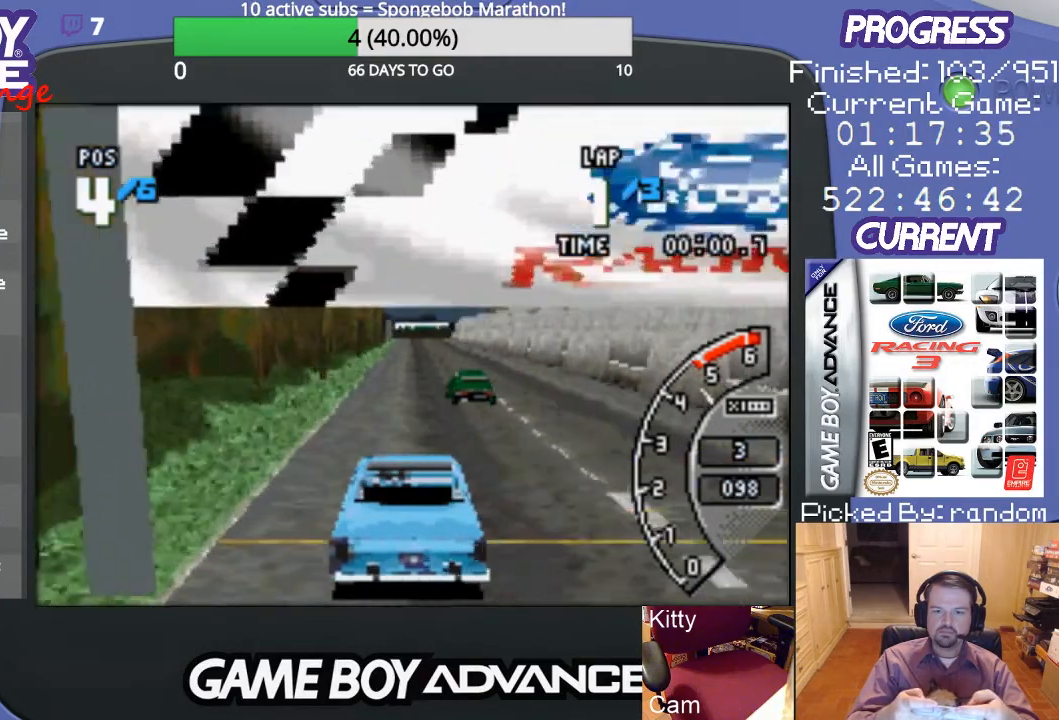
{"buttons": ["A"], "events": []}
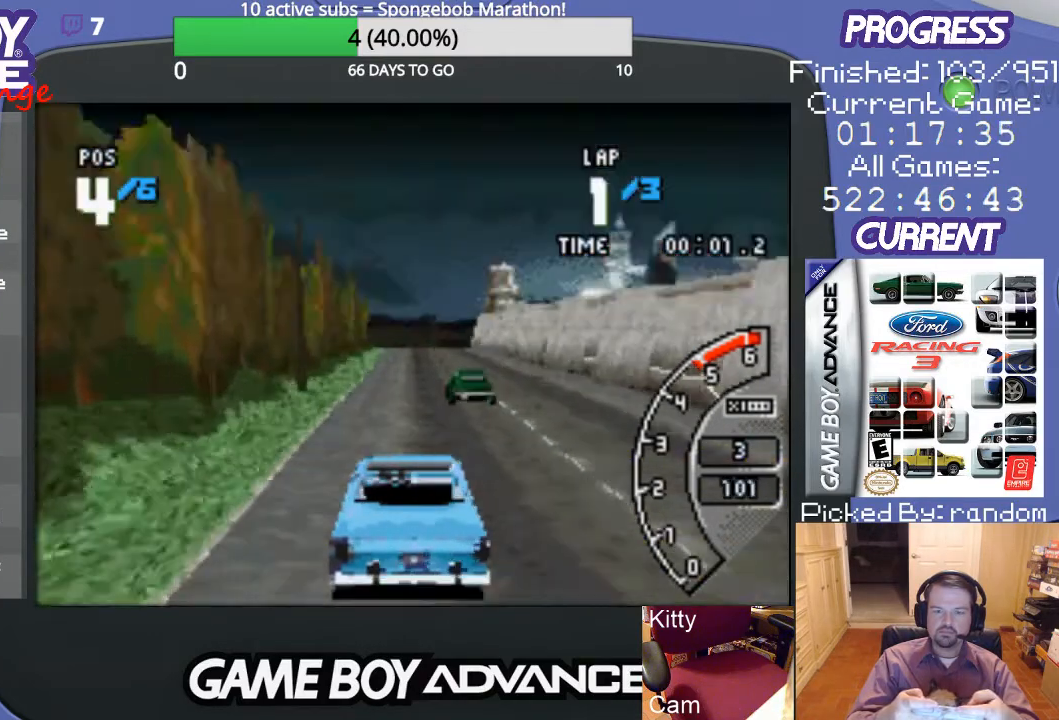
{"buttons": ["A"], "events": []}
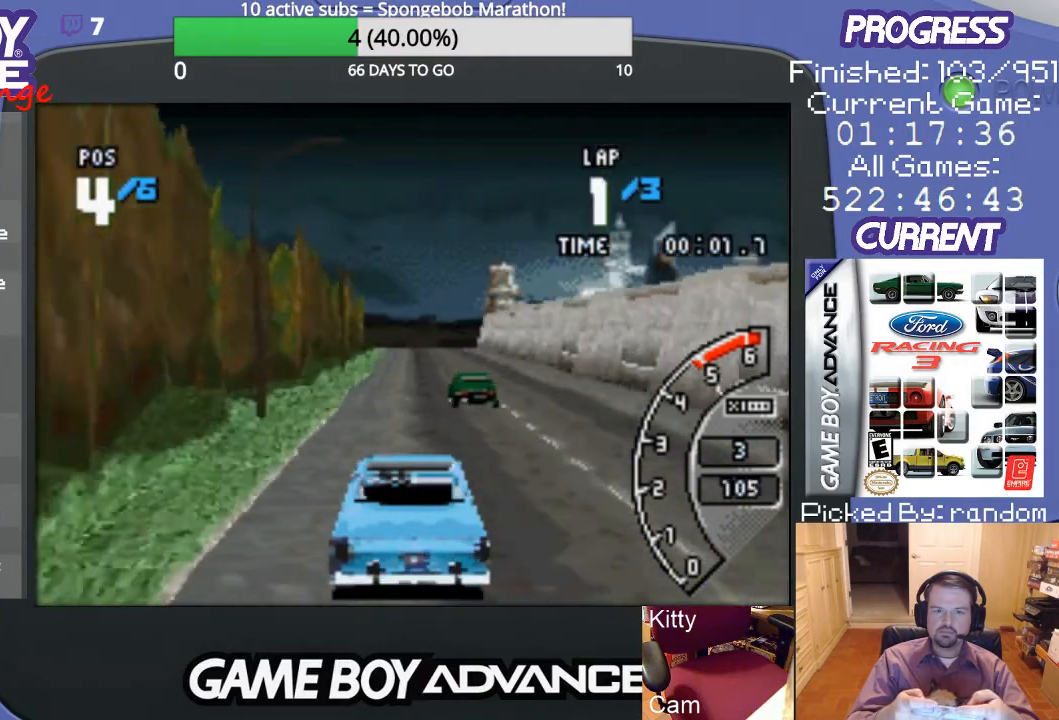
{"buttons": ["A"], "events": []}
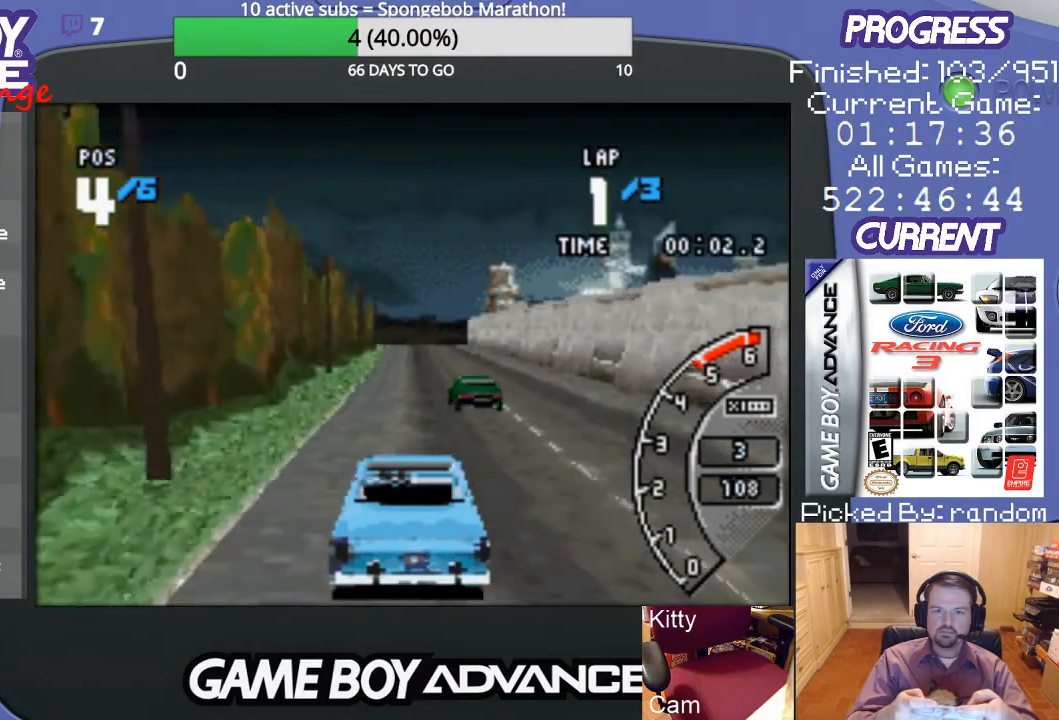
{"buttons": ["A"], "events": []}
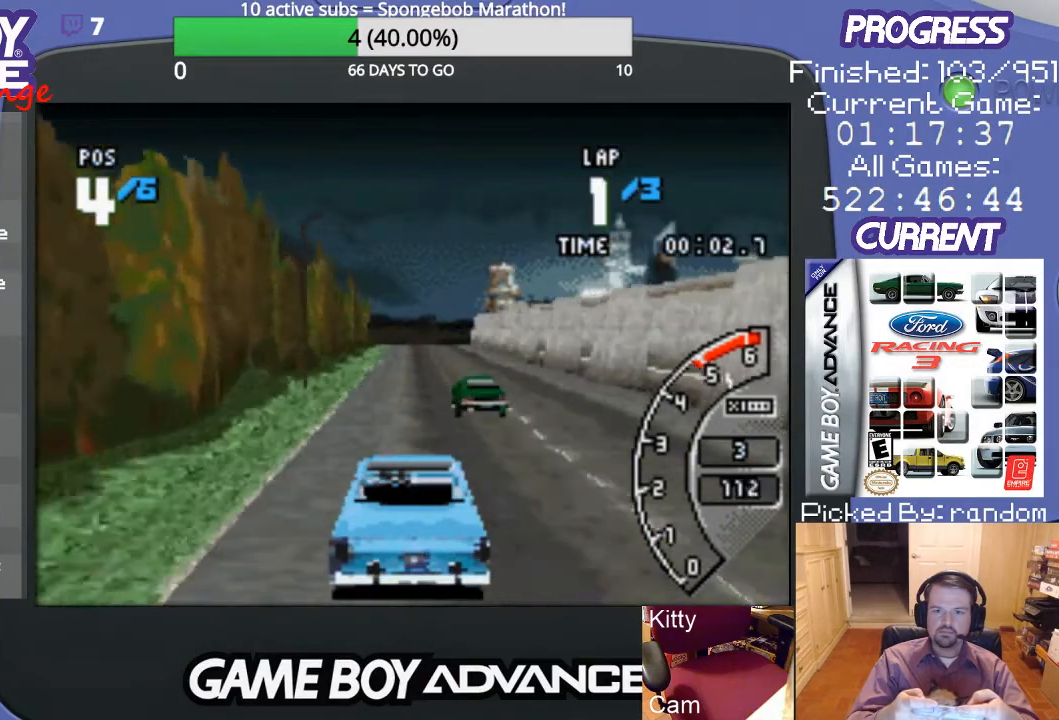
{"buttons": ["A"], "events": []}
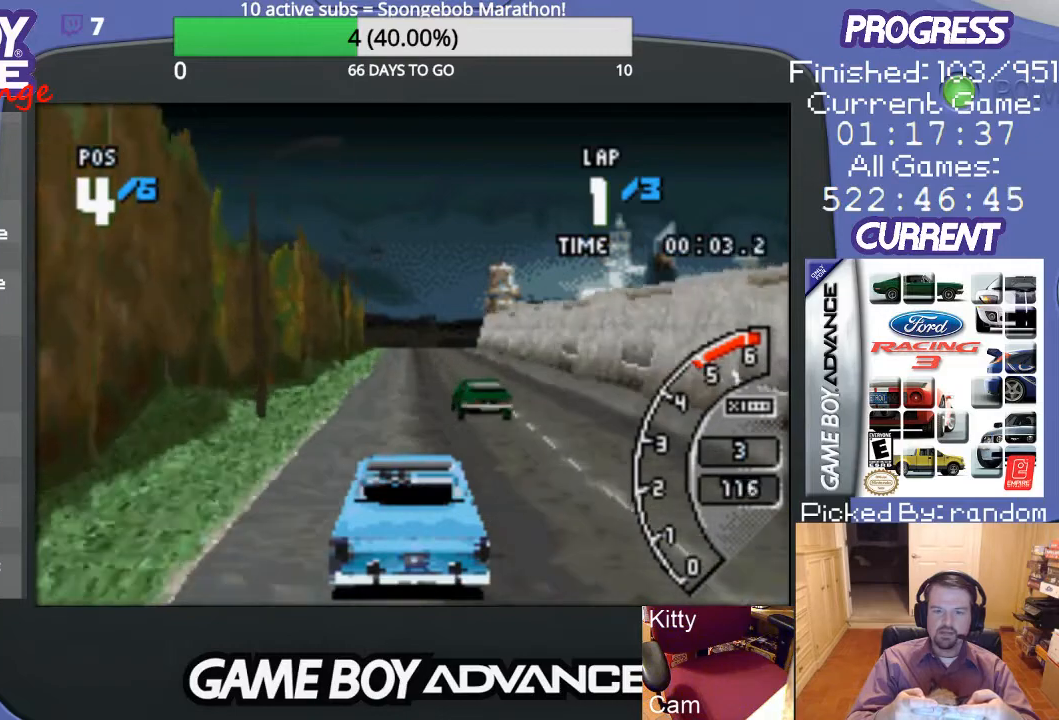
{"buttons": ["A"], "events": []}
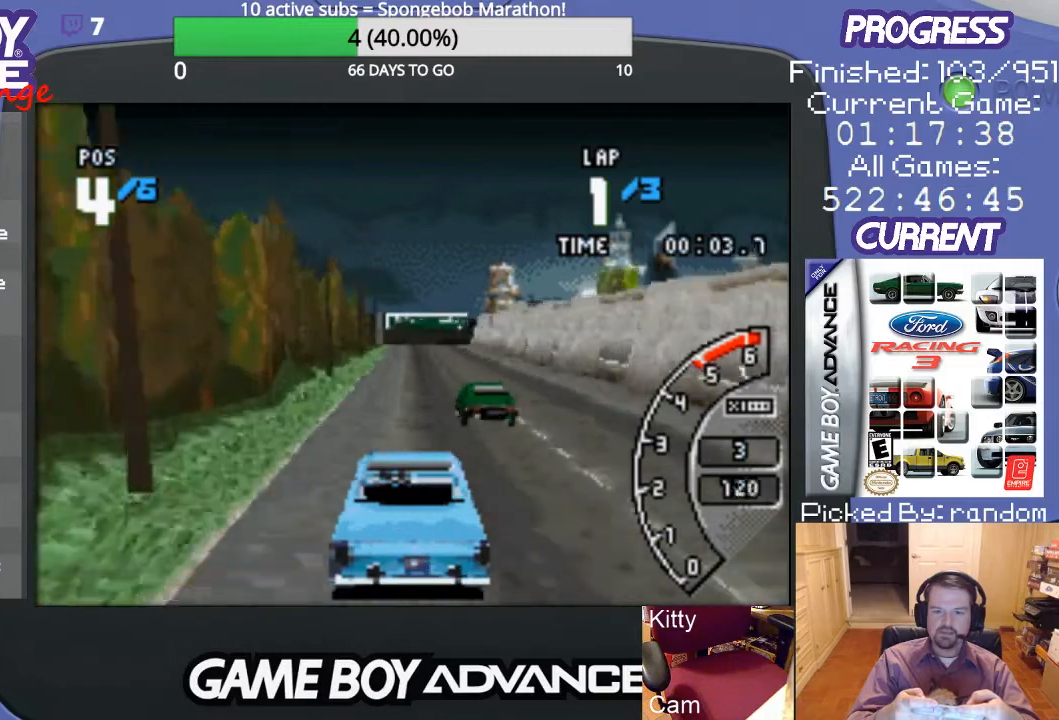
{"buttons": ["A"], "events": []}
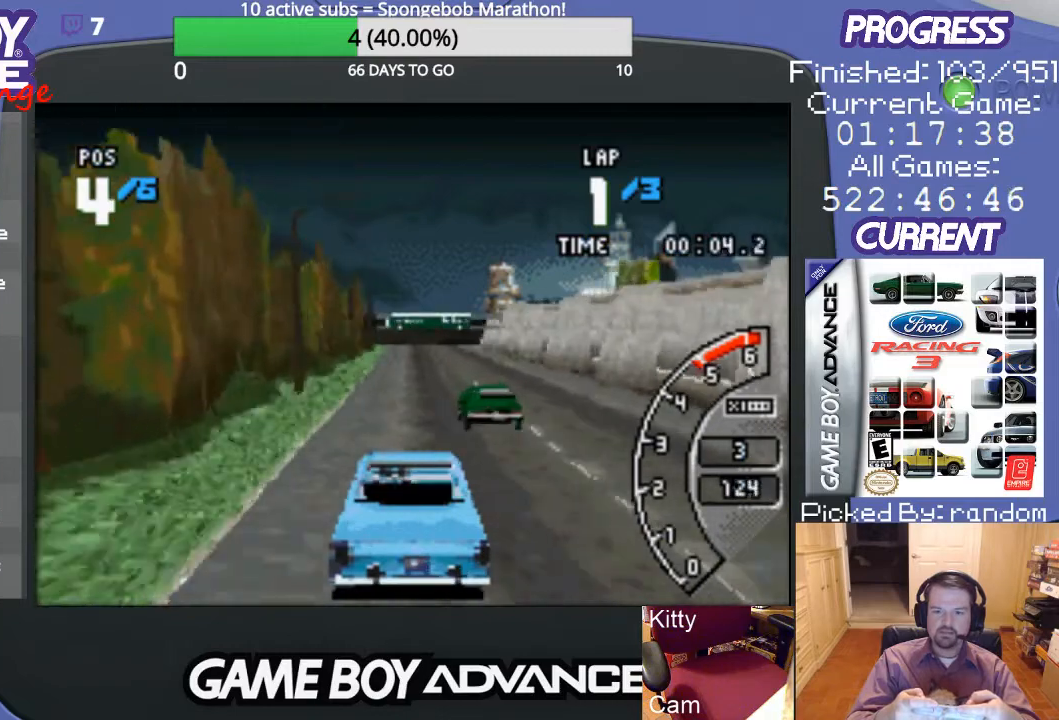
{"buttons": ["A"], "events": []}
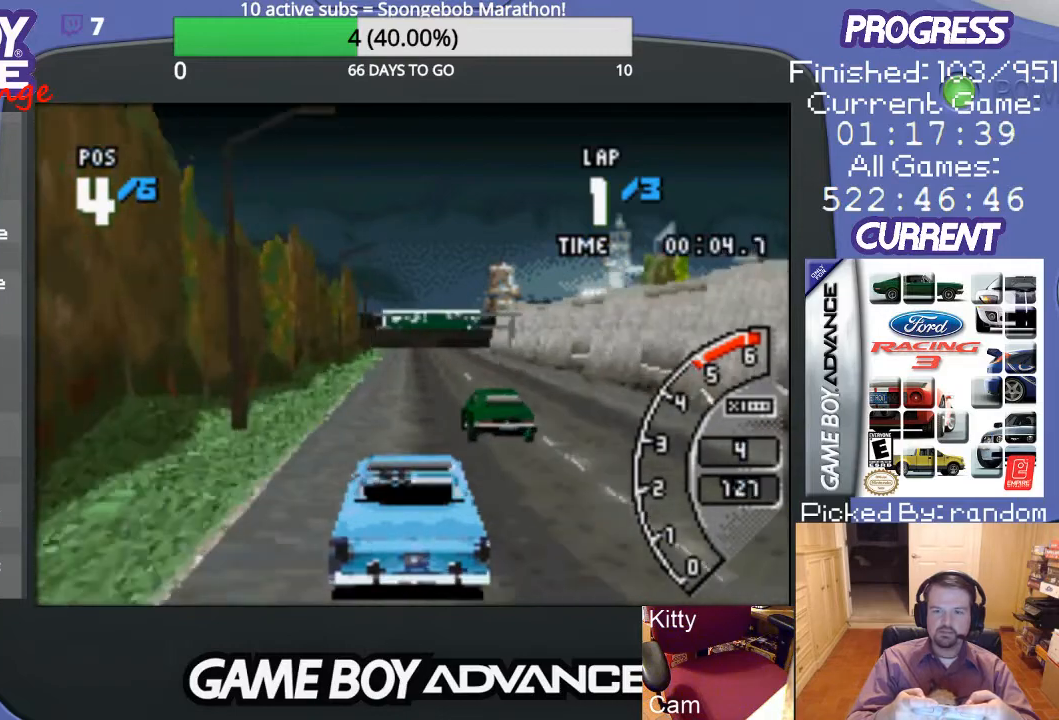
{"buttons": ["A"], "events": []}
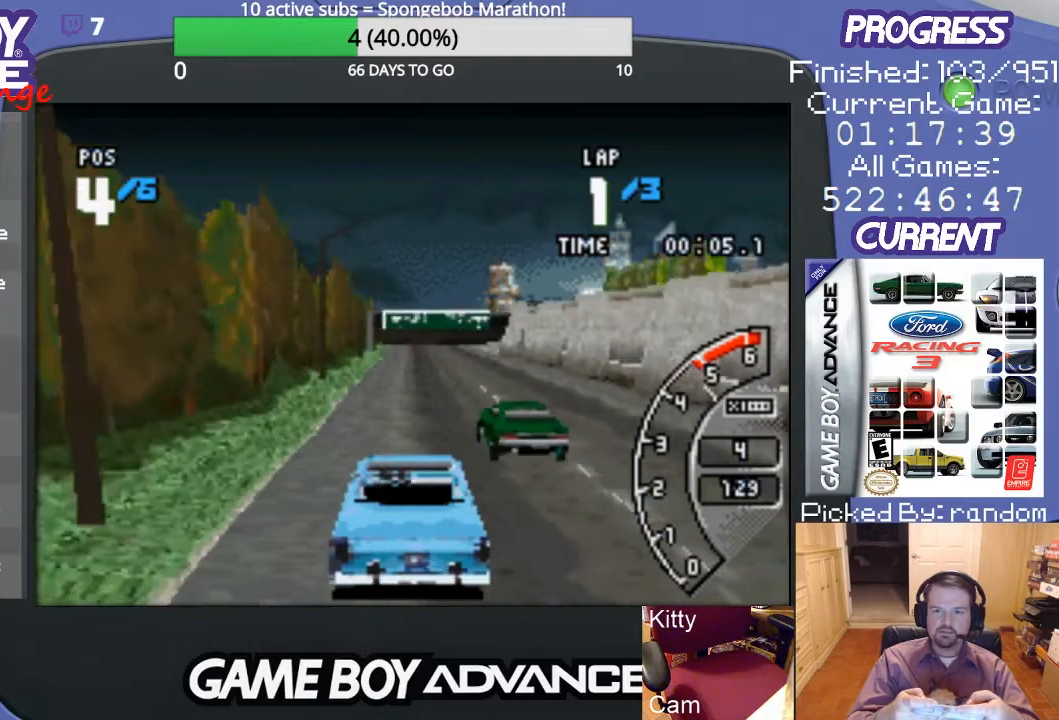
{"buttons": ["A"], "events": []}
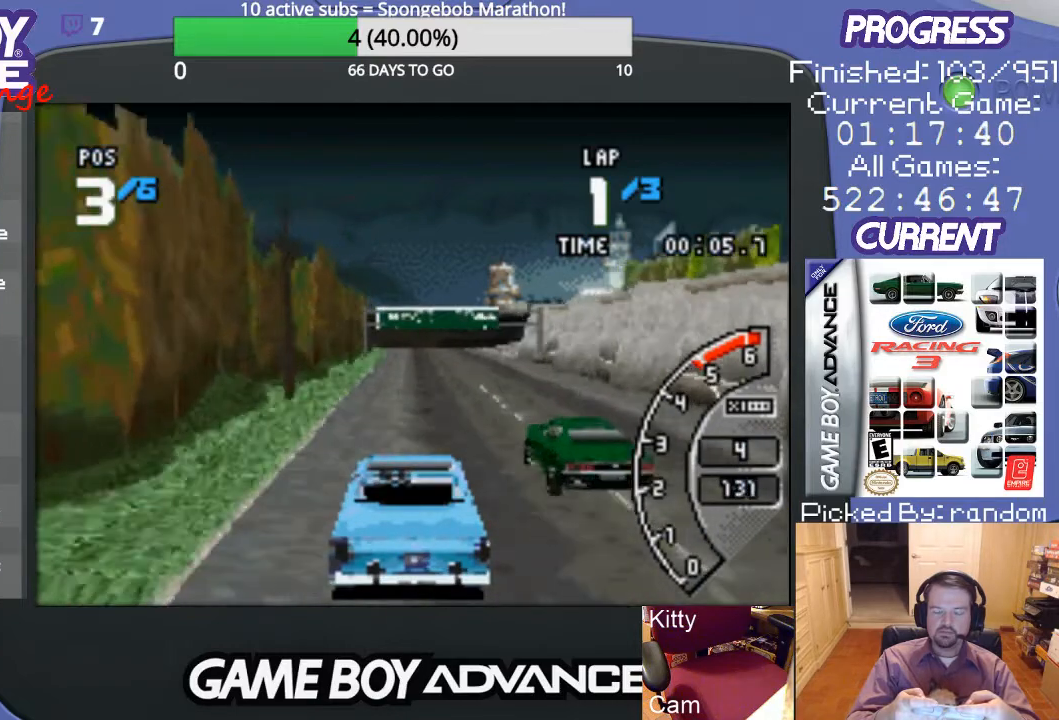
{"buttons": ["A"], "events": []}
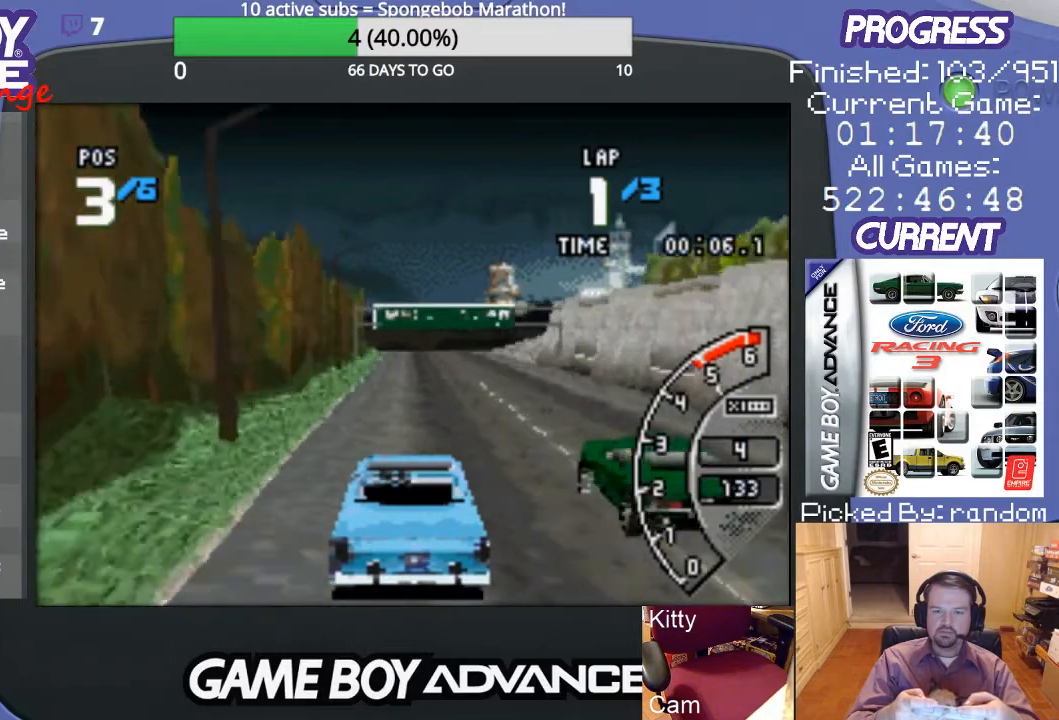
{"buttons": ["A", "DPAD_RIGHT"], "events": [[500, "DPAD_RIGHT", "down"]]}
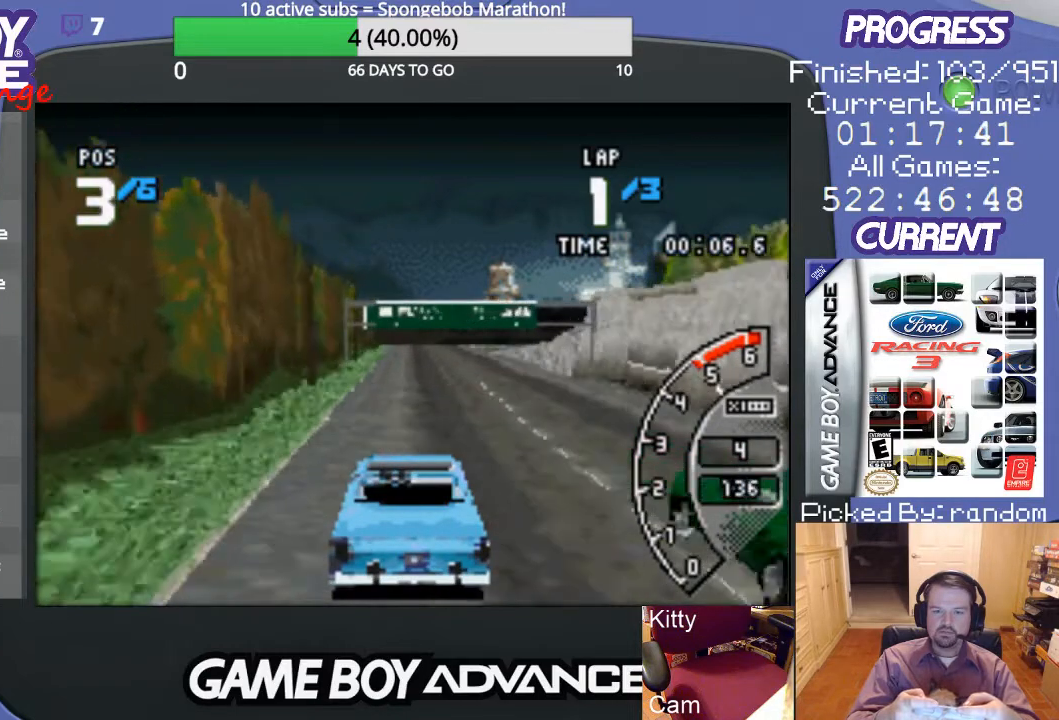
{"buttons": ["A"], "events": [[167, "DPAD_RIGHT", "up"]]}
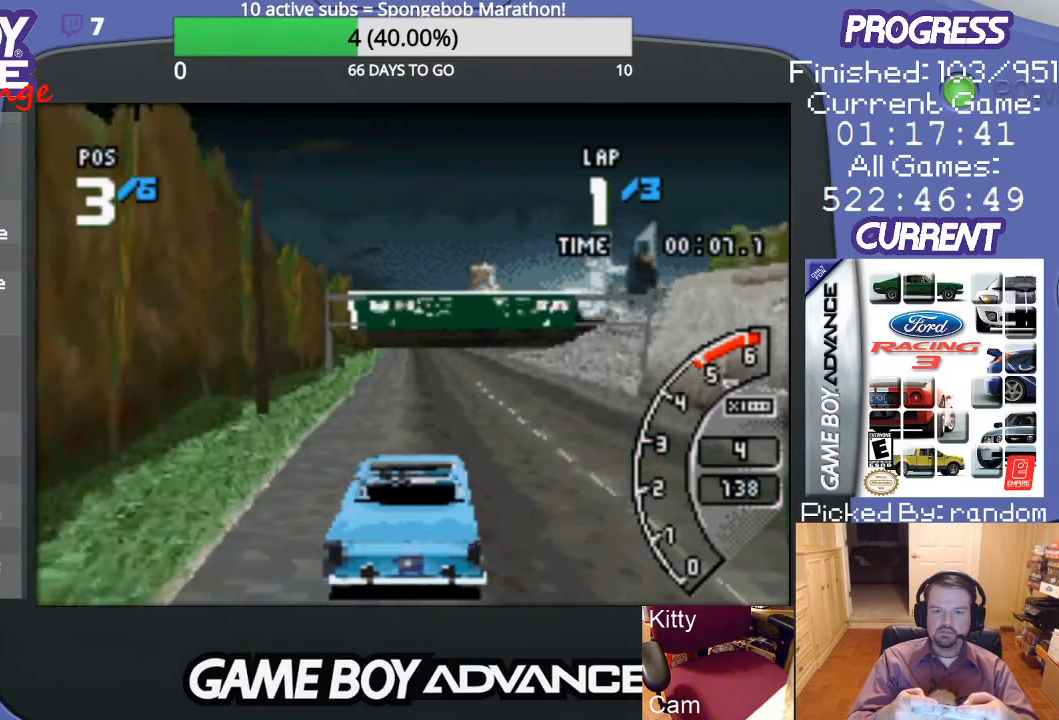
{"buttons": ["A"], "events": []}
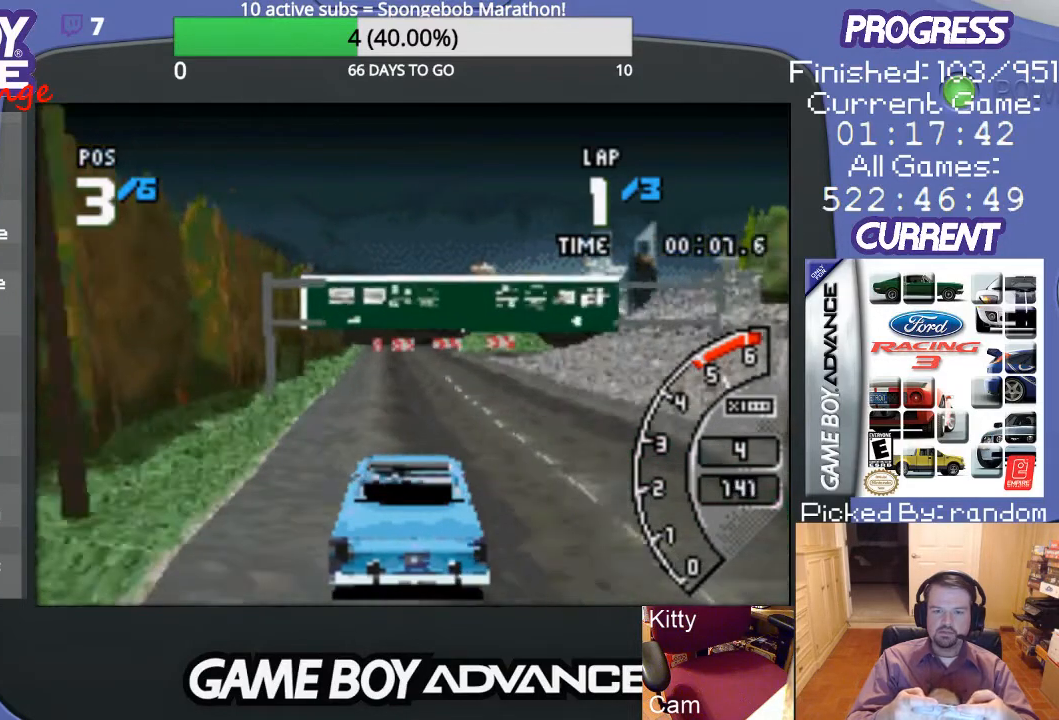
{"buttons": ["A"], "events": [[233, "DPAD_LEFT", "down"], [367, "DPAD_LEFT", "up"]]}
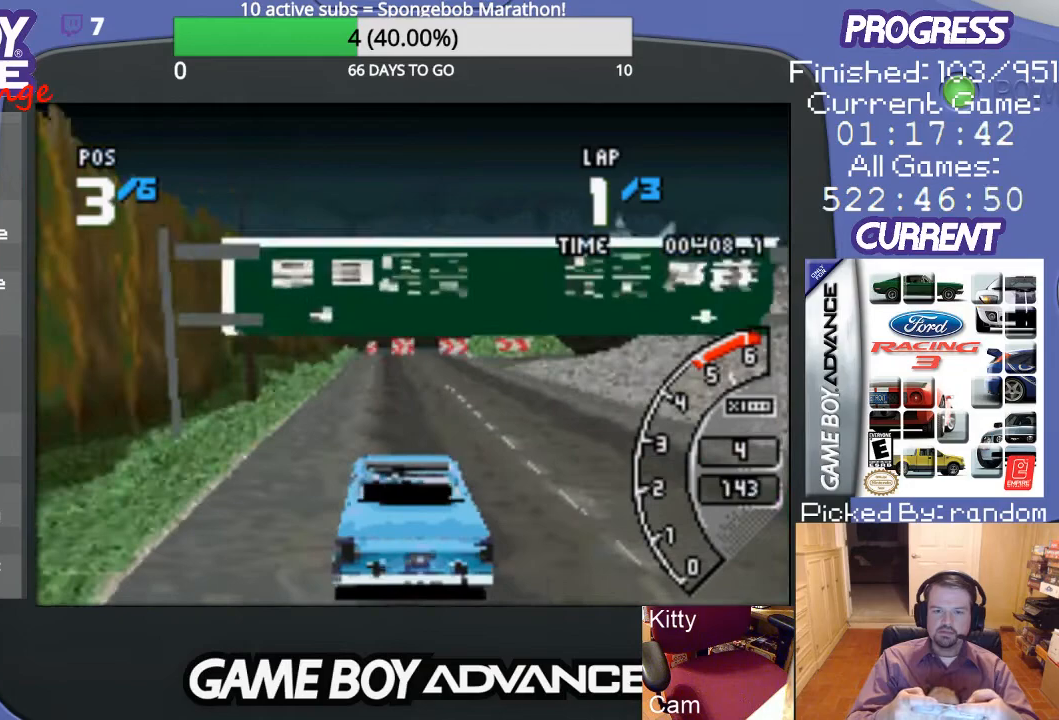
{"buttons": ["A", "DPAD_RIGHT"], "events": [[367, "DPAD_RIGHT", "down"]]}
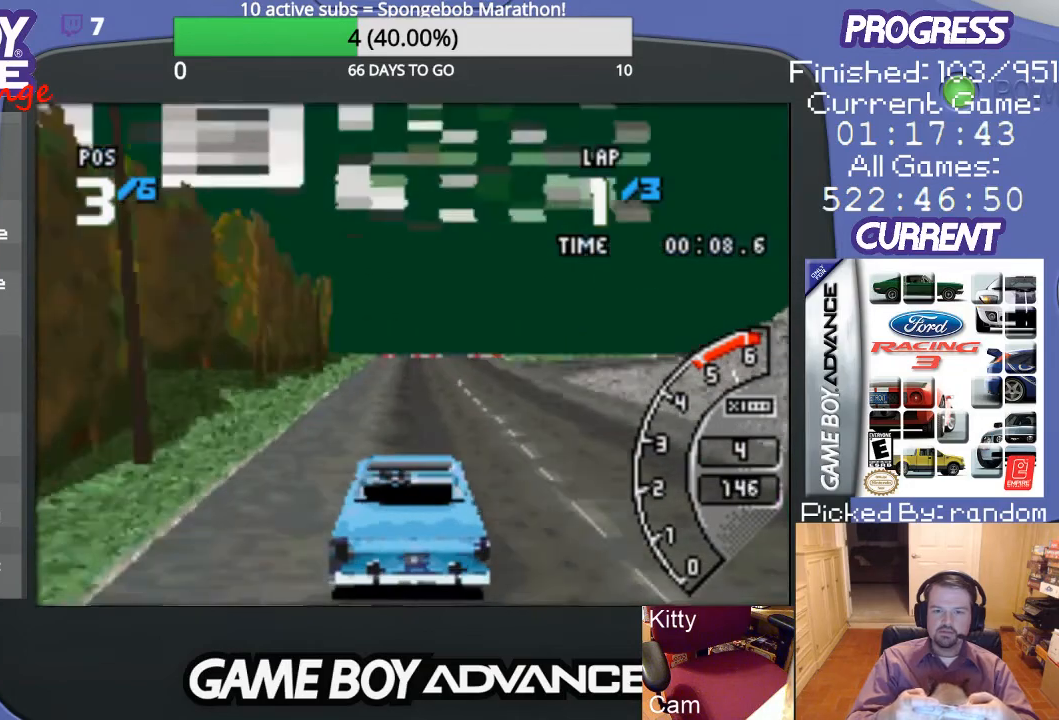
{"buttons": ["B", "DPAD_RIGHT"], "events": [[33, "DPAD_RIGHT", "up"], [167, "DPAD_RIGHT", "down"], [267, "DPAD_RIGHT", "up"], [300, "DPAD_RIGHT", "down"], [367, "A", "up"], [500, "B", "down"]]}
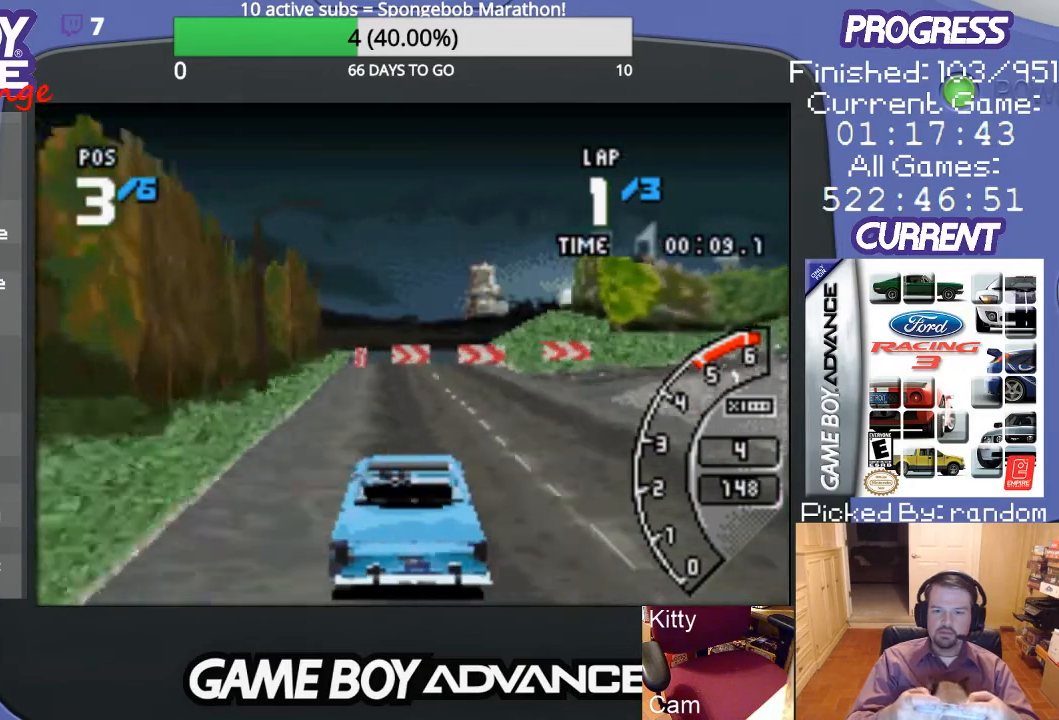
{"buttons": ["DPAD_RIGHT"], "events": [[100, "B", "up"]]}
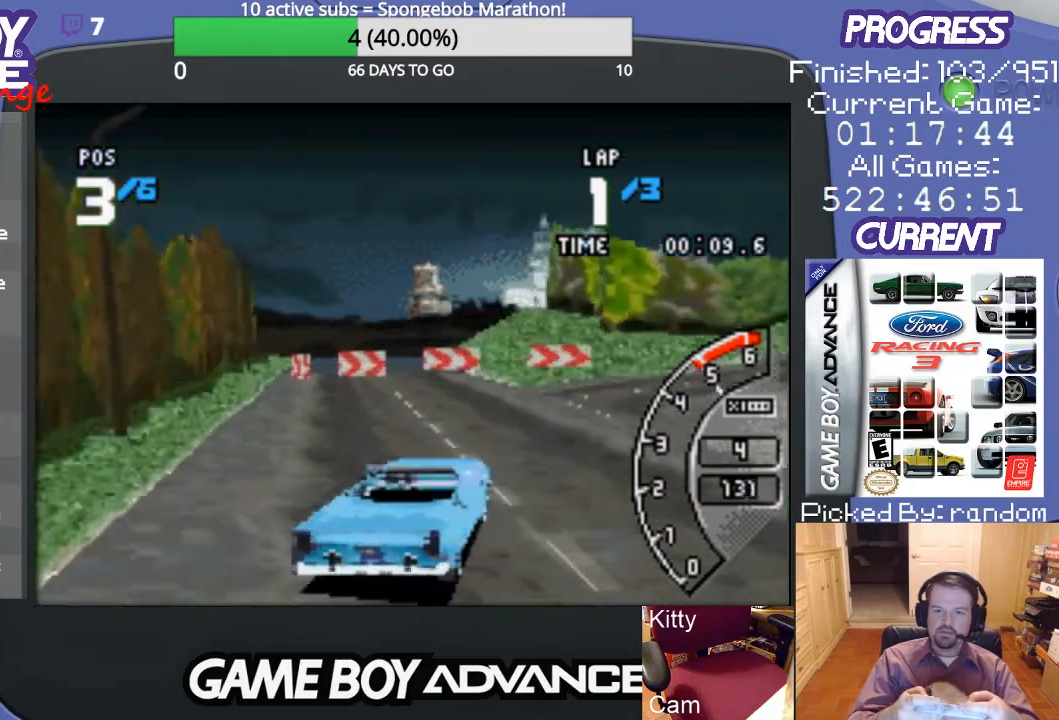
{"buttons": ["A"], "events": [[200, "A", "down"], [300, "A", "up"], [300, "DPAD_RIGHT", "up"], [367, "A", "down"]]}
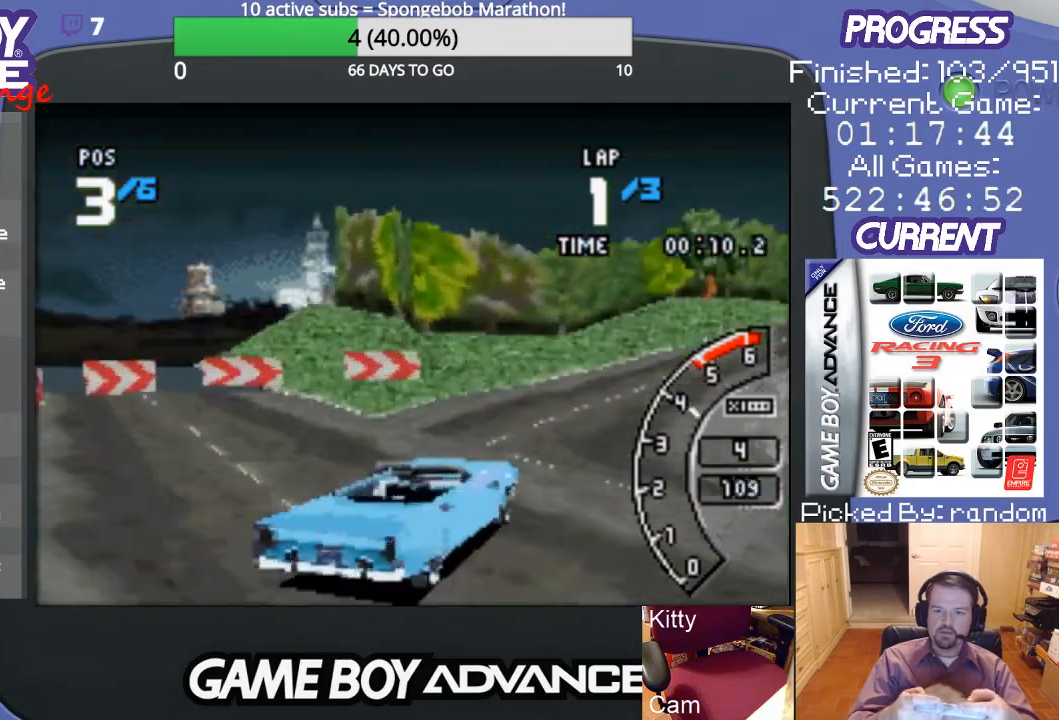
{"buttons": ["A"], "events": [[333, "DPAD_RIGHT", "down"], [467, "DPAD_RIGHT", "up"]]}
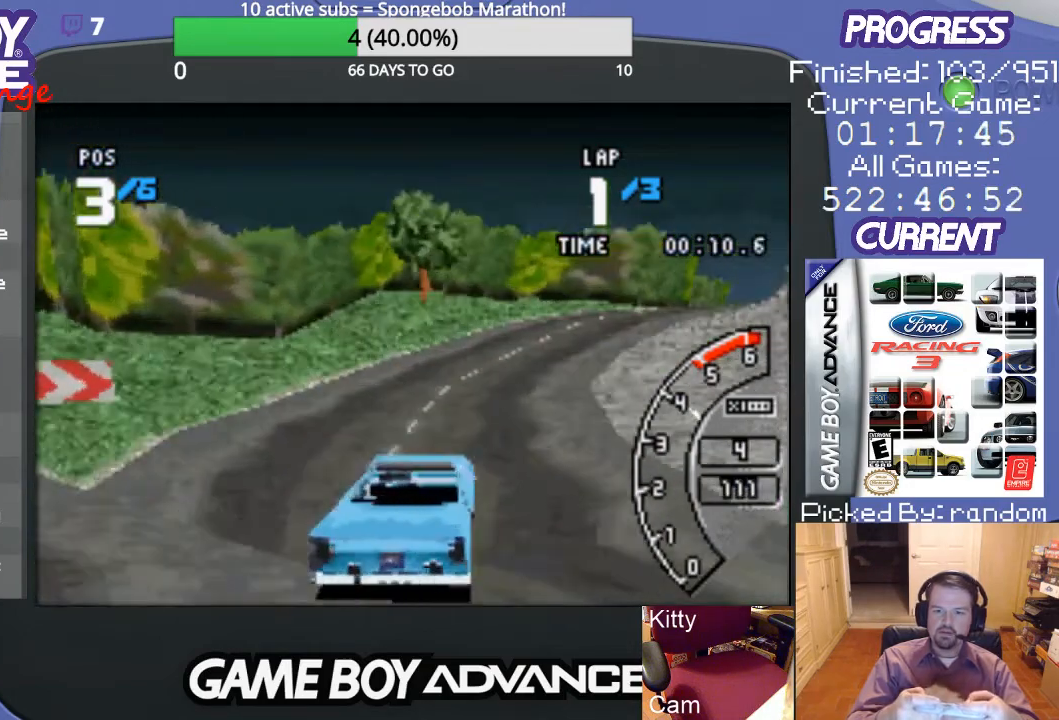
{"buttons": ["A", "DPAD_RIGHT"], "events": [[100, "DPAD_RIGHT", "down"], [300, "DPAD_RIGHT", "up"], [467, "DPAD_RIGHT", "down"]]}
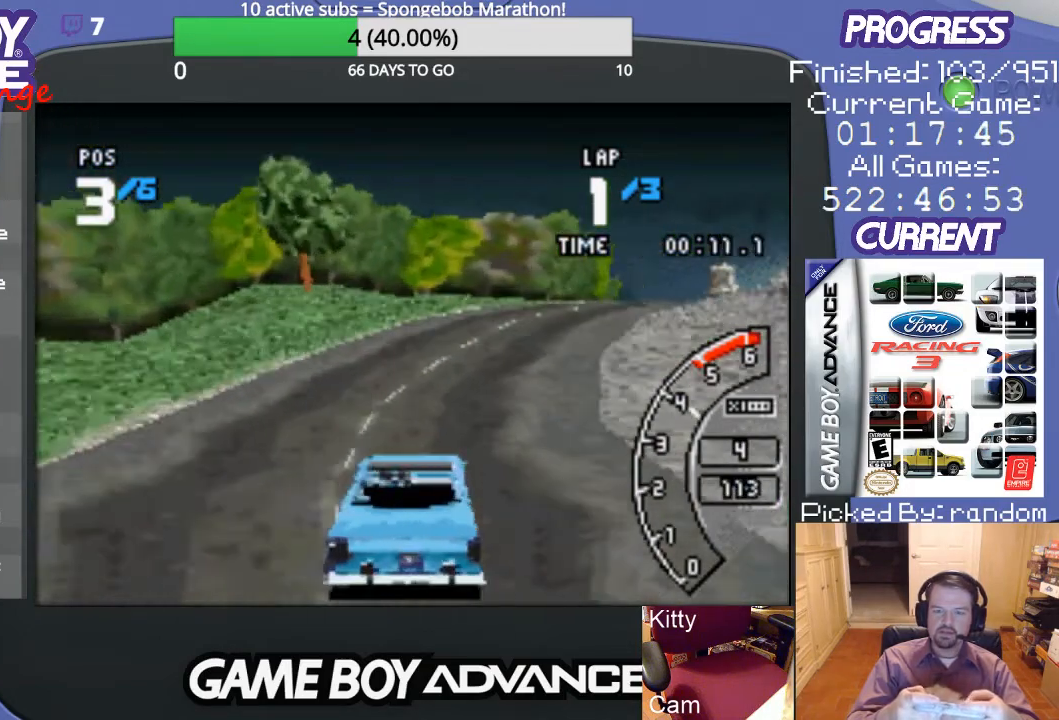
{"buttons": ["A", "DPAD_RIGHT"], "events": [[133, "DPAD_RIGHT", "up"], [267, "DPAD_RIGHT", "down"]]}